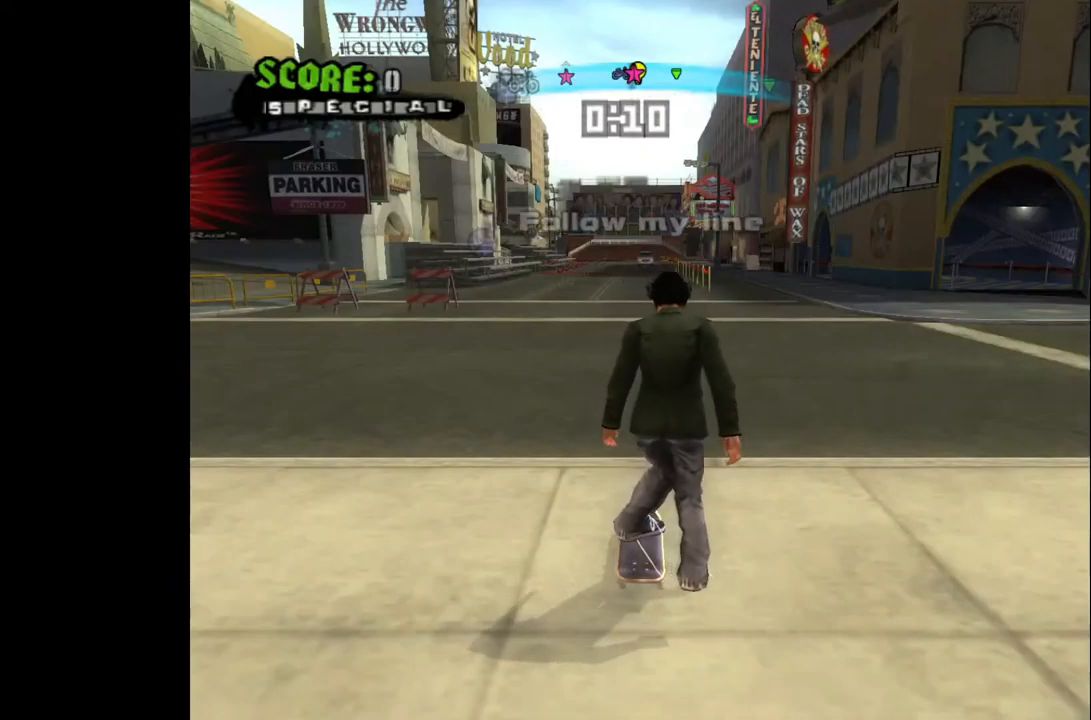
Gameplay with a controller (PlayStation layout); each line is a JSON object with the inputs held at the frame after it. "events" lists button and stick changes between this image and that frame as [ms after this image, input, new state], when the widget could be followed in between.
{"buttons": ["CROSS"], "left_stick": "center", "right_stick": "center", "events": [[133, "CROSS", "down"], [267, "DPAD_RIGHT", "down"], [350, "DPAD_RIGHT", "up"]]}
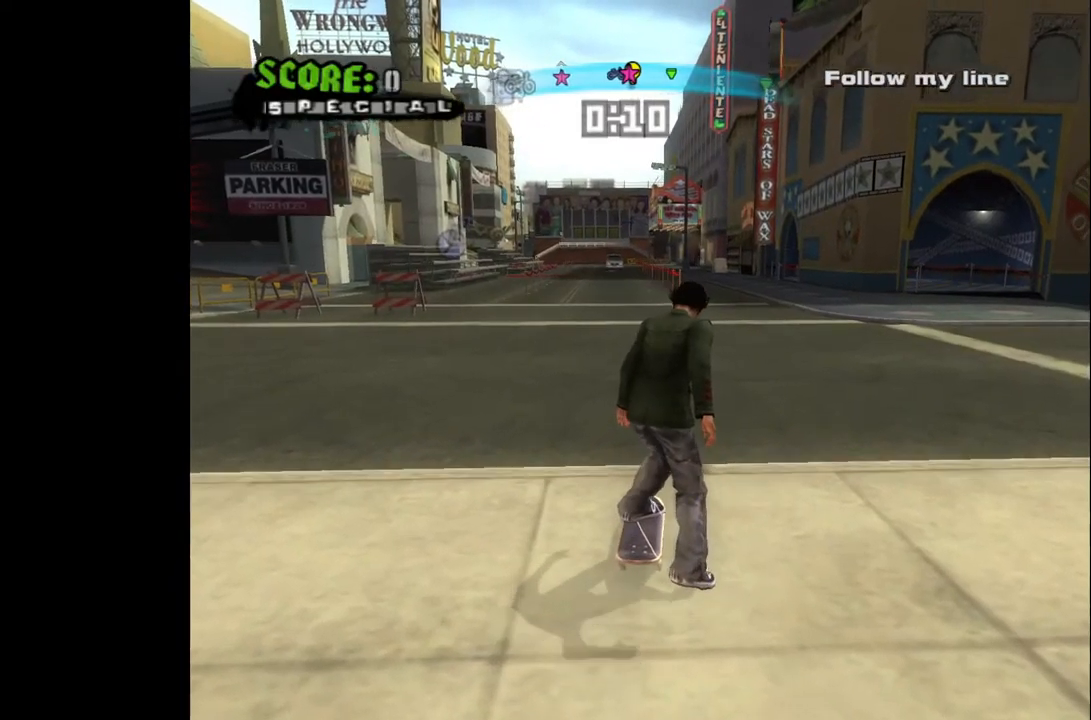
{"buttons": ["CROSS"], "left_stick": "center", "right_stick": "center", "events": []}
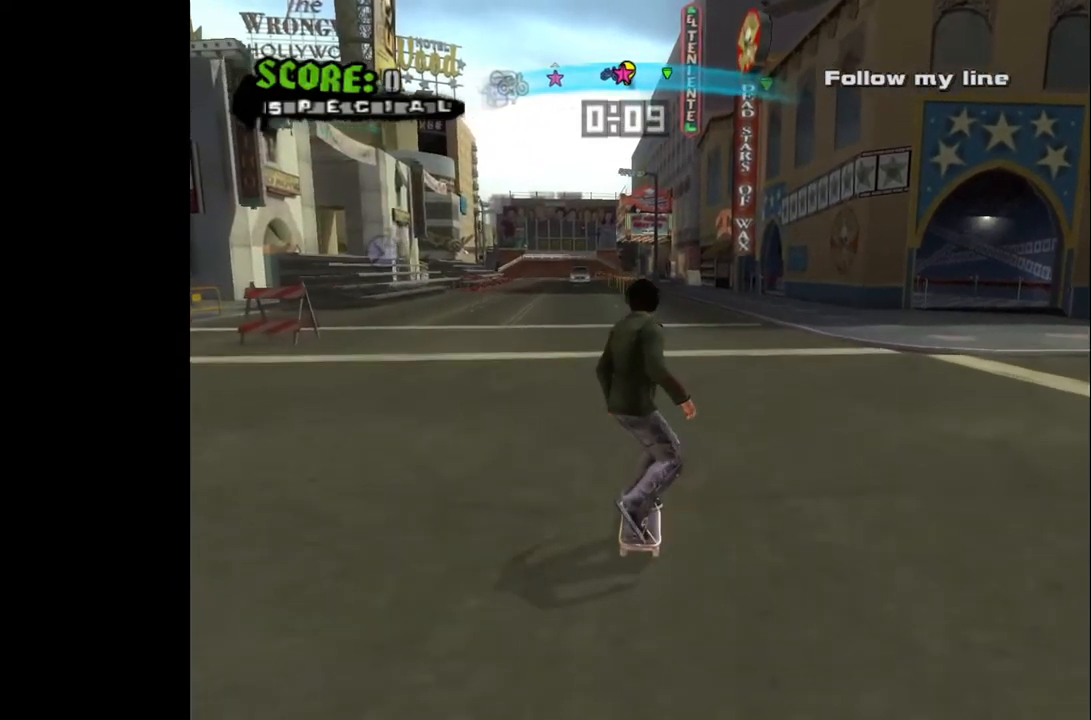
{"buttons": ["CROSS"], "left_stick": "center", "right_stick": "center", "events": [[150, "DPAD_LEFT", "down"], [200, "DPAD_LEFT", "up"]]}
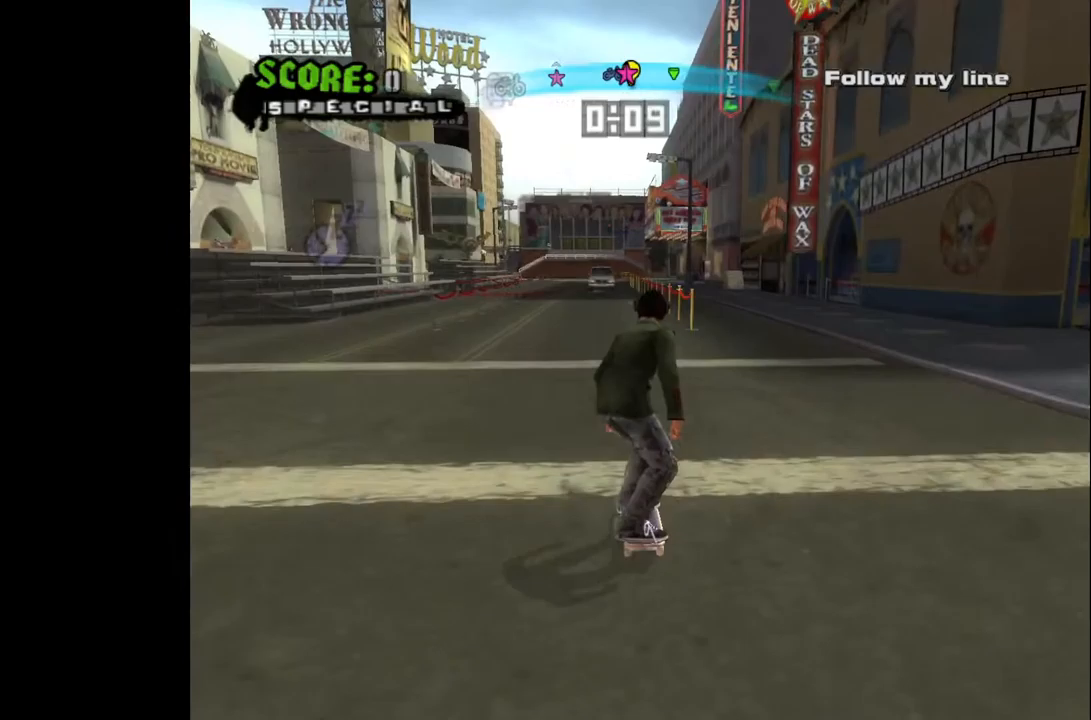
{"buttons": ["CROSS"], "left_stick": "center", "right_stick": "center", "events": [[50, "DPAD_RIGHT", "down"], [100, "DPAD_RIGHT", "up"]]}
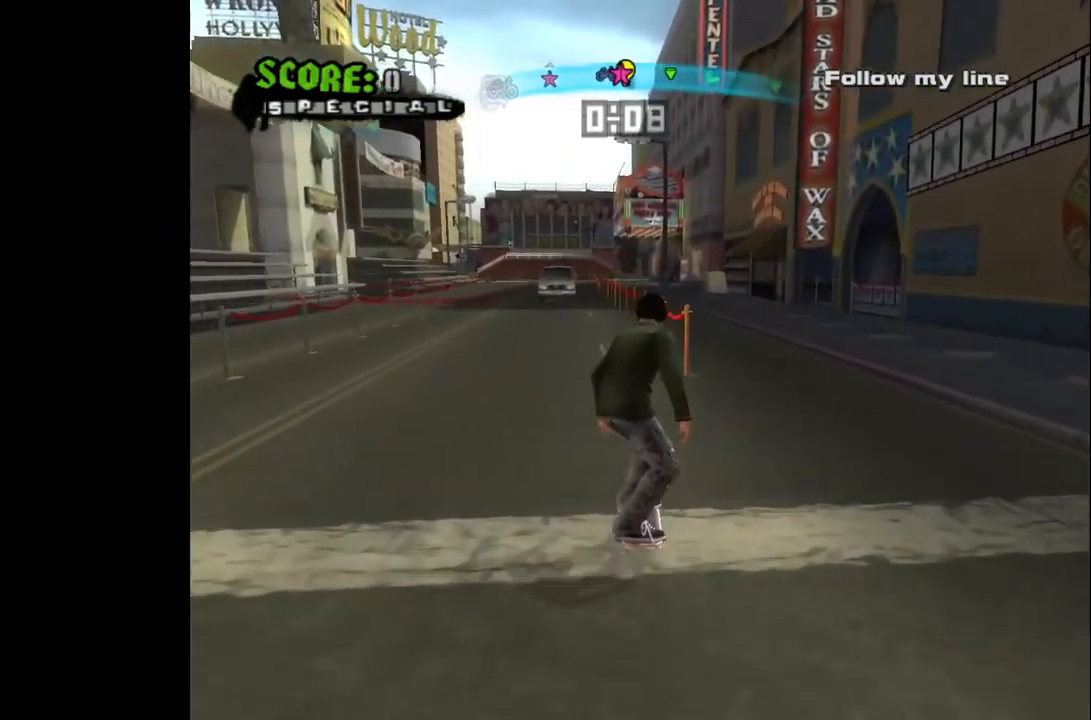
{"buttons": ["TRIANGLE"], "left_stick": "center", "right_stick": "center", "events": [[167, "CROSS", "up"], [300, "DPAD_DOWN", "down"], [300, "DPAD_LEFT", "down"], [317, "TRIANGLE", "down"], [433, "TRIANGLE", "up"], [467, "DPAD_DOWN", "up"], [483, "DPAD_LEFT", "up"], [483, "TRIANGLE", "down"]]}
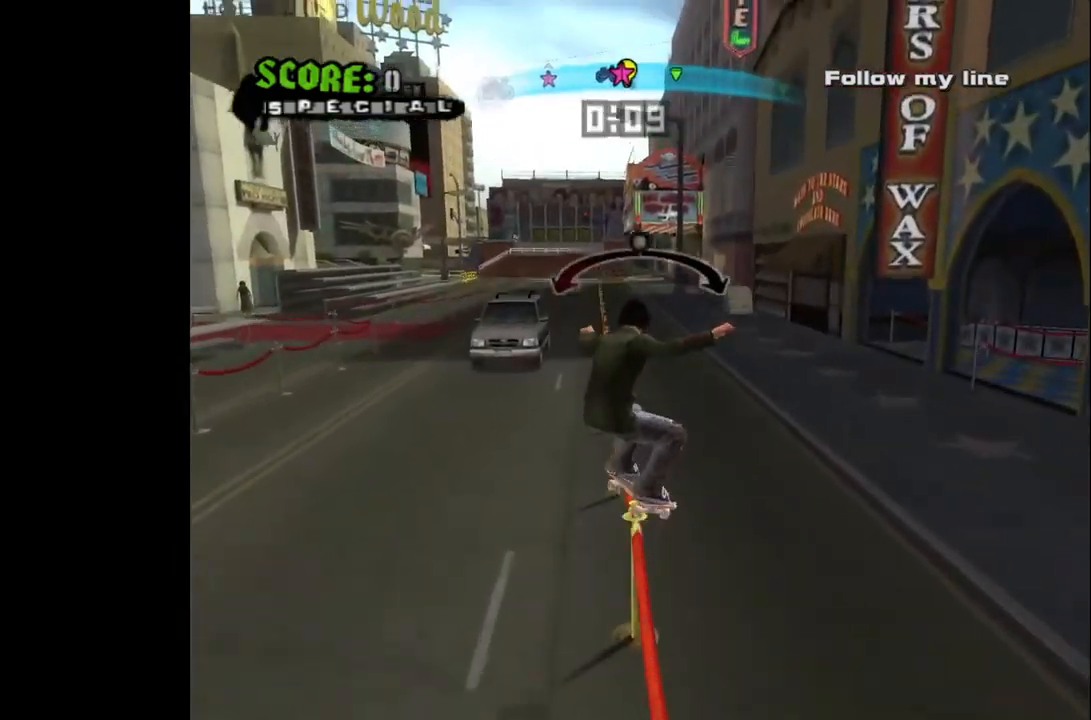
{"buttons": ["CROSS", "DPAD_LEFT"], "left_stick": "center", "right_stick": "center", "events": [[117, "TRIANGLE", "up"], [183, "DPAD_RIGHT", "down"], [233, "CROSS", "down"], [267, "DPAD_RIGHT", "up"], [417, "DPAD_LEFT", "down"]]}
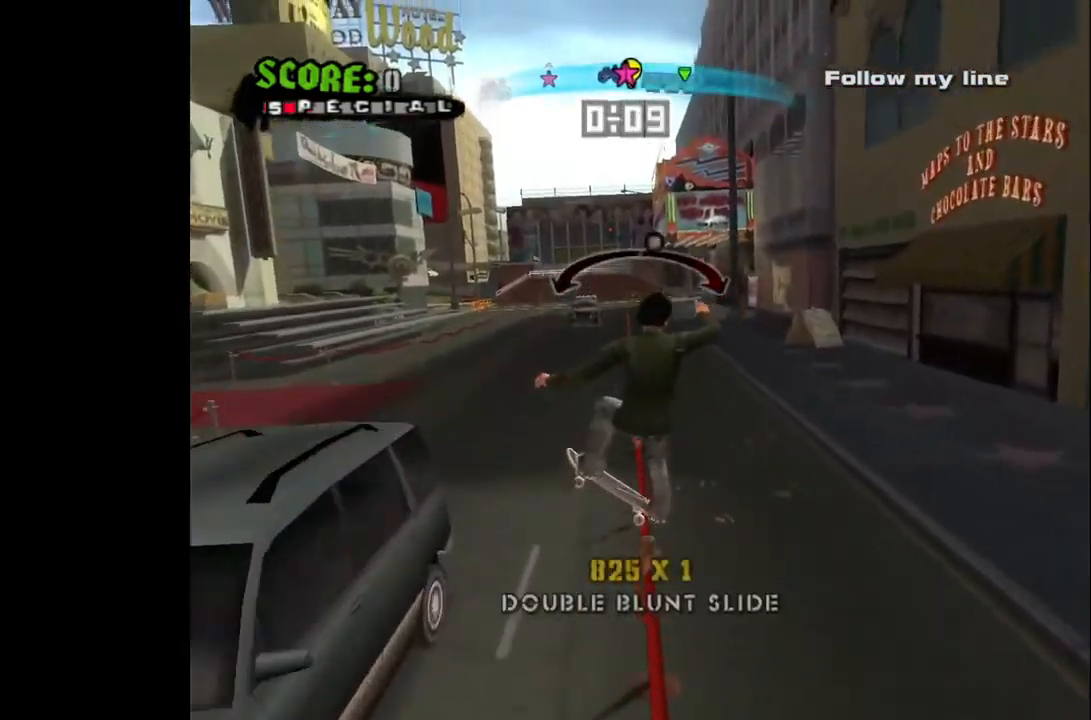
{"buttons": ["CROSS"], "left_stick": "center", "right_stick": "center", "events": [[17, "DPAD_LEFT", "up"], [350, "DPAD_RIGHT", "down"], [383, "DPAD_RIGHT", "up"]]}
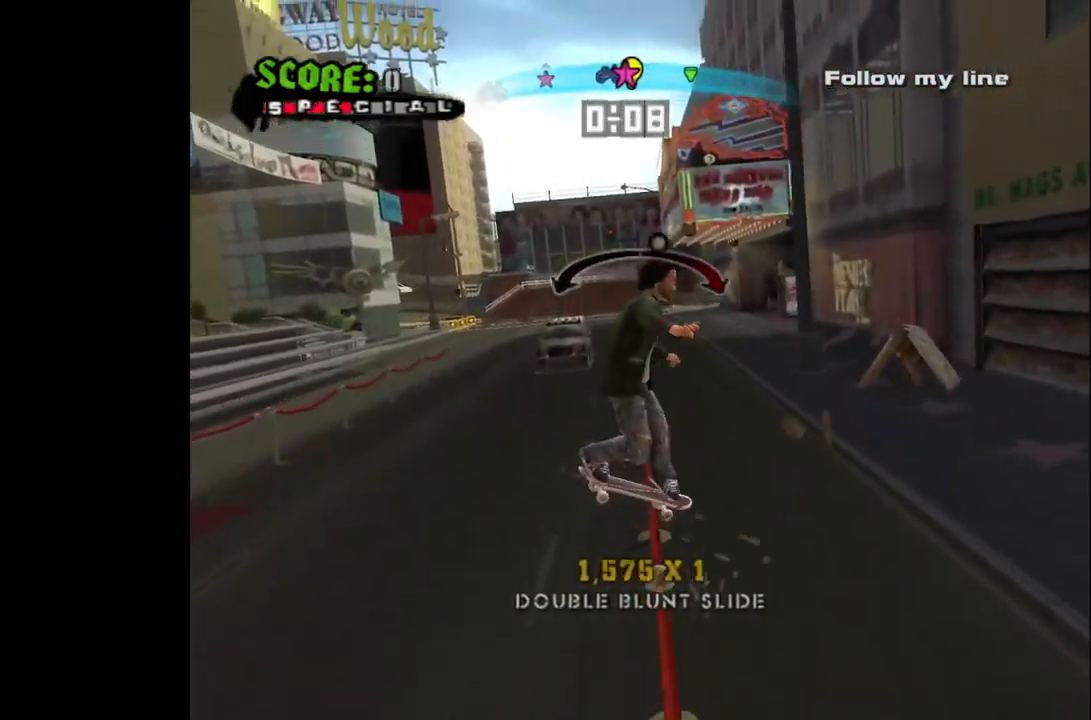
{"buttons": ["CROSS"], "left_stick": "center", "right_stick": "center", "events": [[133, "DPAD_RIGHT", "down"], [167, "DPAD_RIGHT", "up"]]}
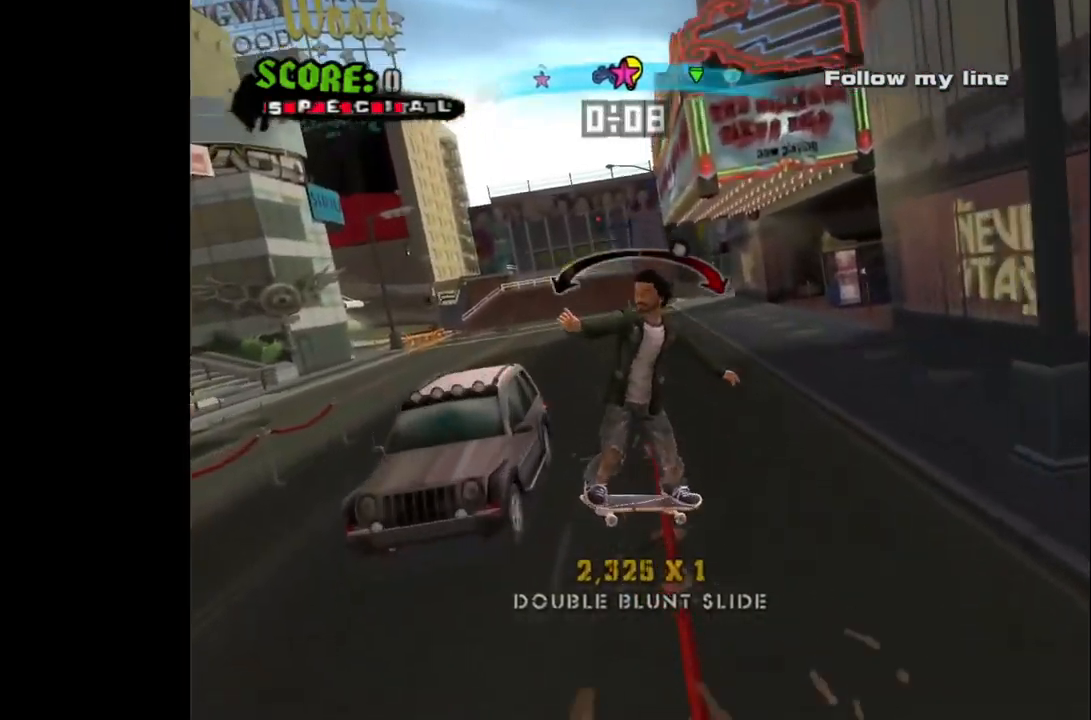
{"buttons": ["CROSS"], "left_stick": "center", "right_stick": "center", "events": [[50, "DPAD_LEFT", "down"], [150, "DPAD_LEFT", "up"]]}
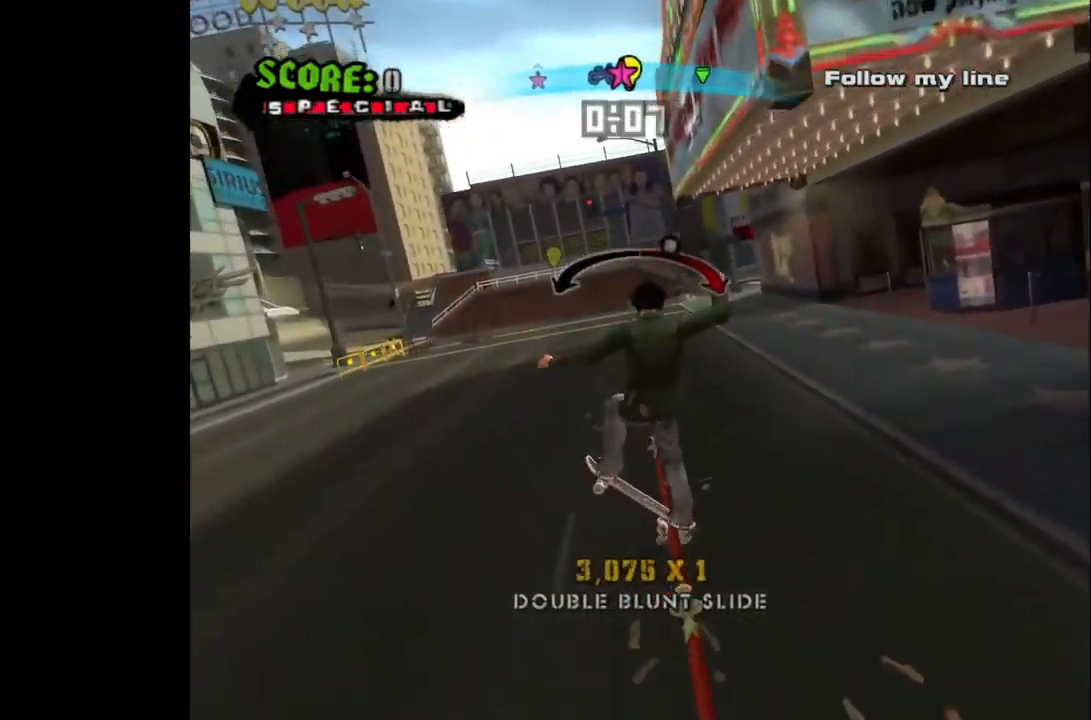
{"buttons": ["DPAD_LEFT"], "left_stick": "center", "right_stick": "center", "events": [[50, "DPAD_RIGHT", "down"], [67, "DPAD_RIGHT", "up"], [283, "DPAD_LEFT", "down"], [383, "CROSS", "up"]]}
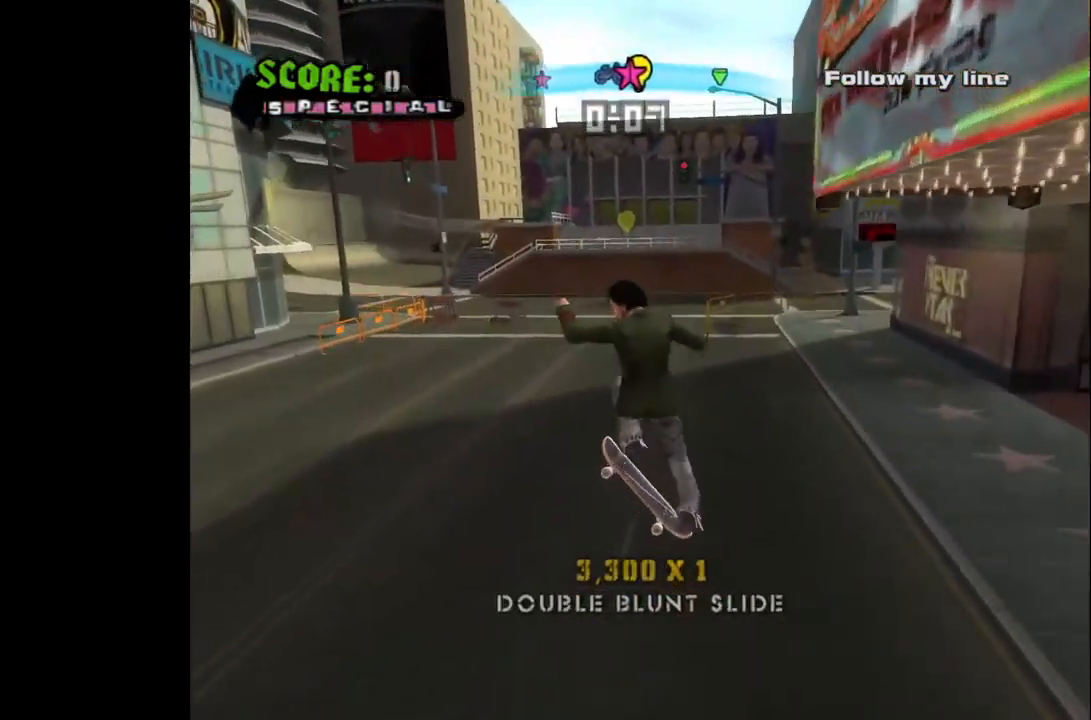
{"buttons": ["CROSS", "DPAD_RIGHT"], "left_stick": "center", "right_stick": "center", "events": [[150, "DPAD_LEFT", "up"], [150, "DPAD_UP", "down"], [183, "CROSS", "down"], [183, "DPAD_UP", "up"], [200, "DPAD_RIGHT", "down"]]}
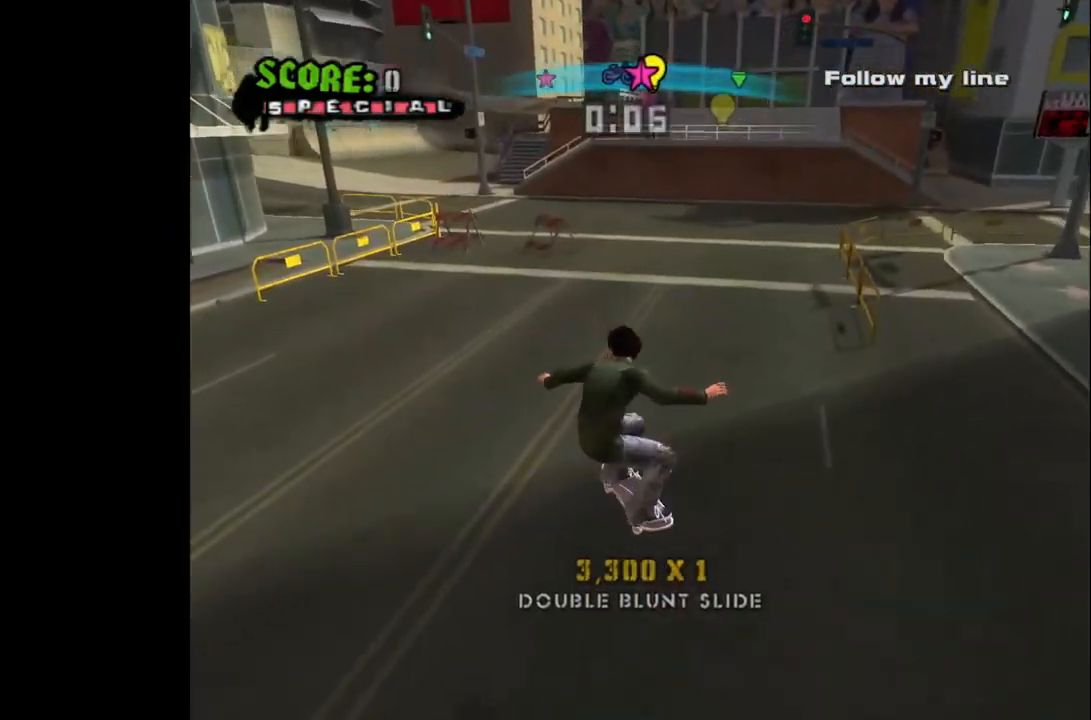
{"buttons": ["CROSS", "DPAD_LEFT"], "left_stick": "center", "right_stick": "center", "events": [[83, "DPAD_RIGHT", "up"], [150, "DPAD_LEFT", "down"]]}
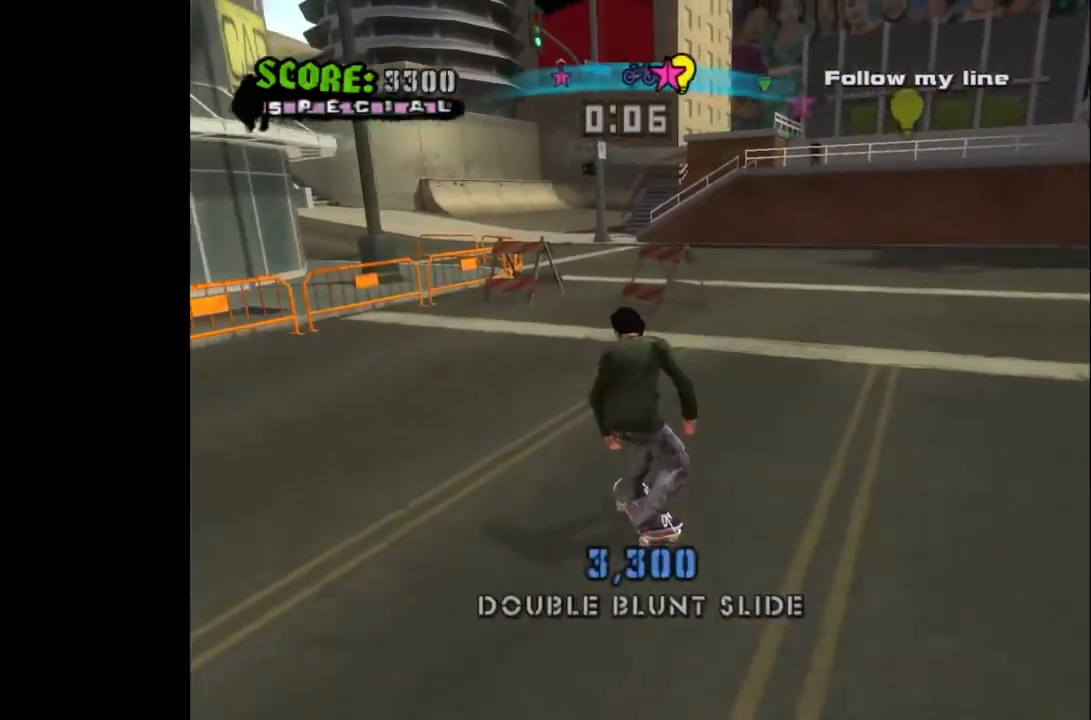
{"buttons": [], "left_stick": "center", "right_stick": "center", "events": [[200, "DPAD_LEFT", "up"], [350, "DPAD_RIGHT", "down"], [467, "DPAD_RIGHT", "up"], [500, "CROSS", "up"]]}
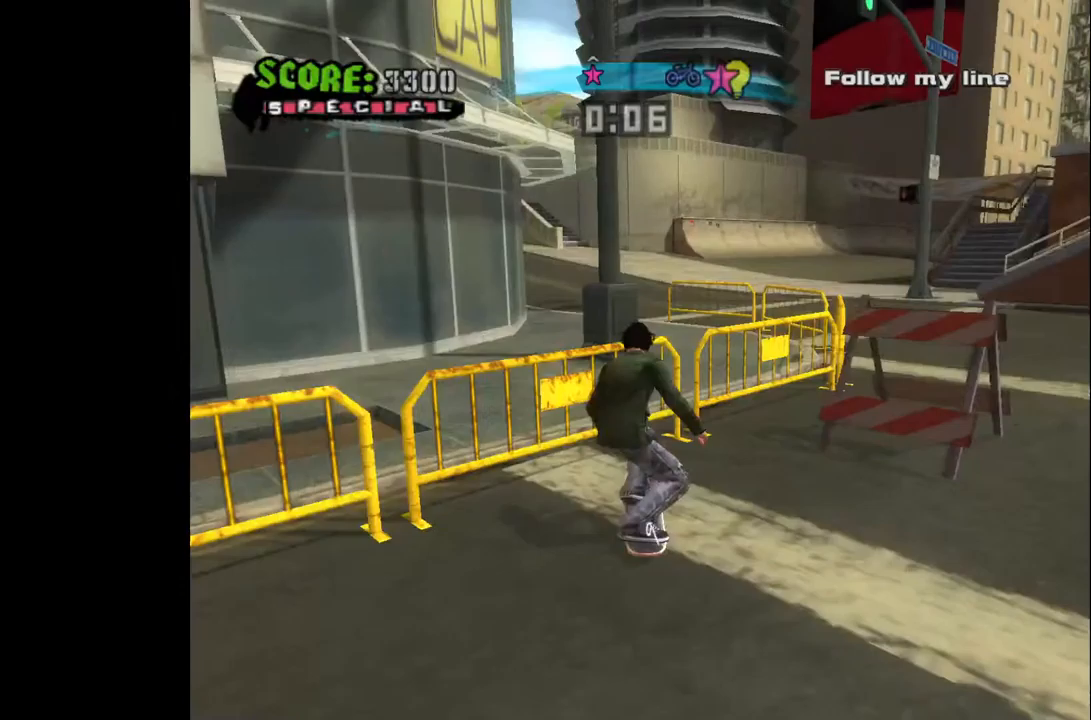
{"buttons": ["CROSS"], "left_stick": "center", "right_stick": "center", "events": [[33, "TRIANGLE", "down"], [167, "TRIANGLE", "up"], [233, "CROSS", "down"], [433, "DPAD_LEFT", "down"], [500, "DPAD_LEFT", "up"]]}
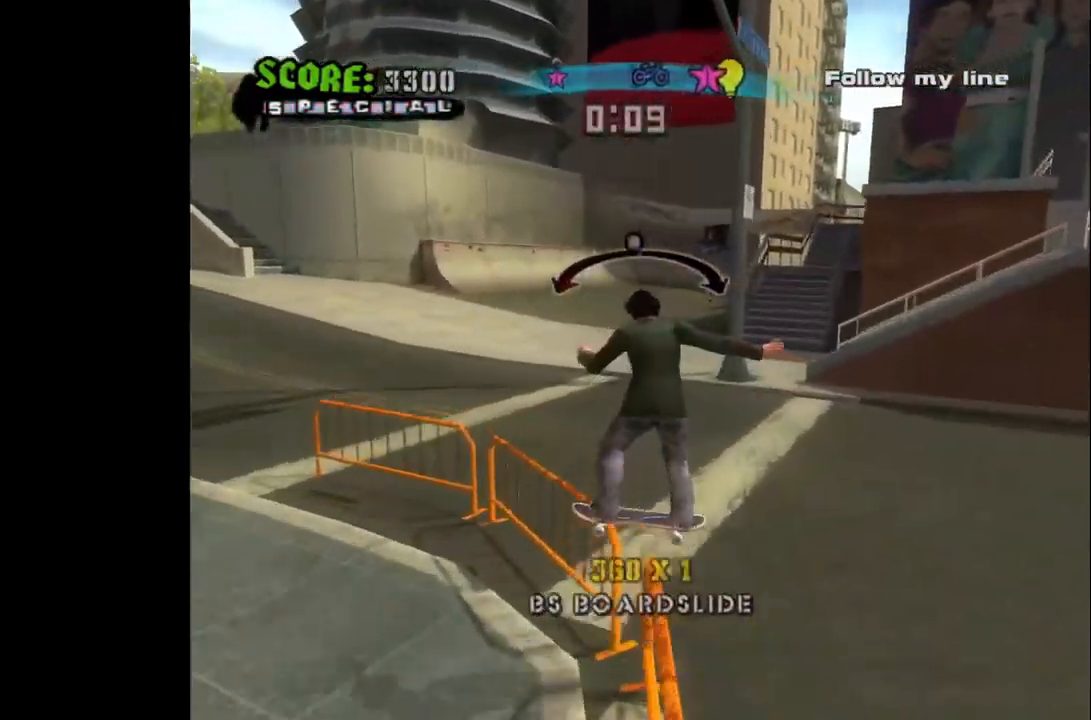
{"buttons": [], "left_stick": "center", "right_stick": "center", "events": [[117, "DPAD_RIGHT", "down"], [200, "DPAD_RIGHT", "up"], [450, "CROSS", "up"]]}
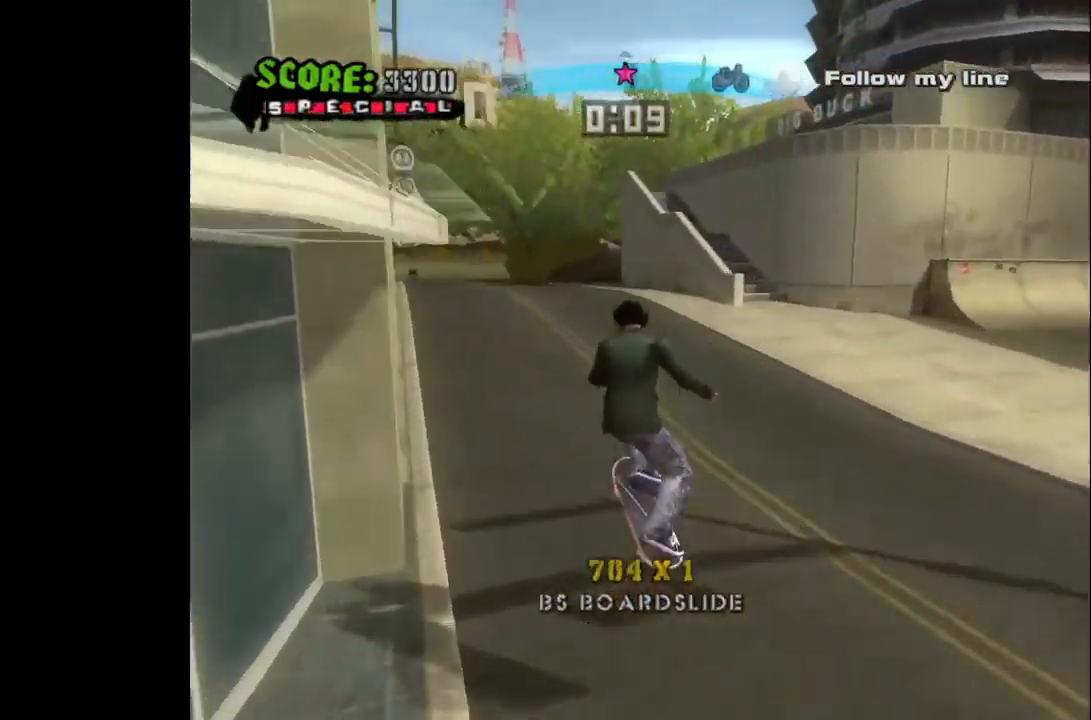
{"buttons": ["CROSS"], "left_stick": "center", "right_stick": "center", "events": [[283, "CROSS", "down"]]}
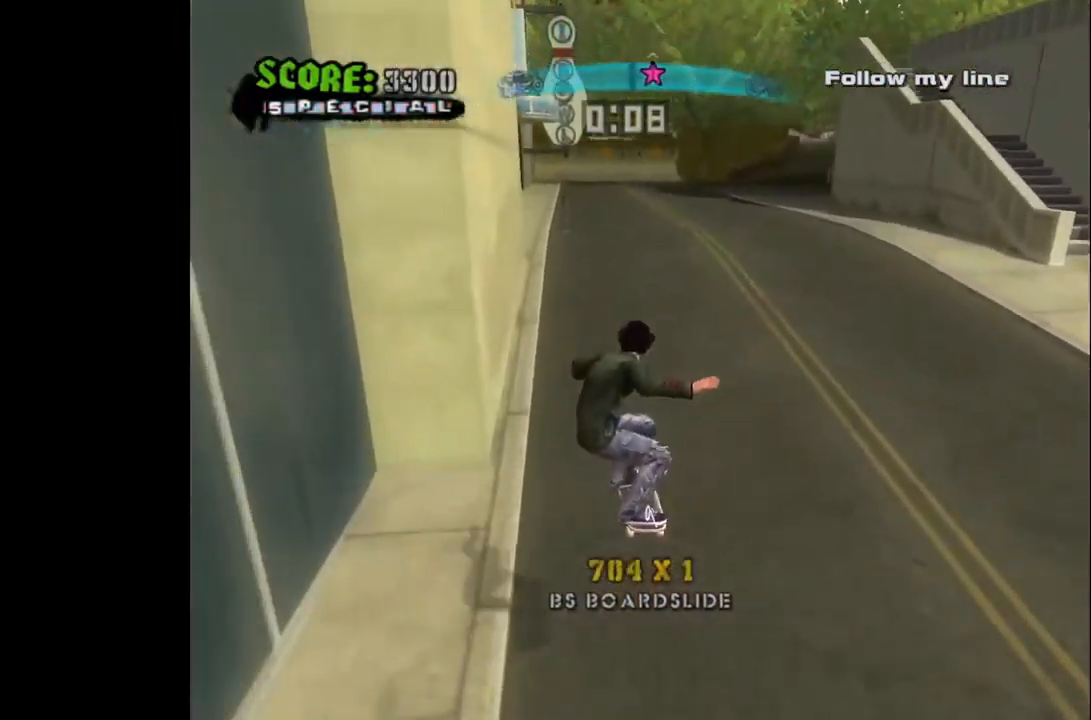
{"buttons": ["CROSS"], "left_stick": "center", "right_stick": "center", "events": [[250, "DPAD_RIGHT", "down"], [400, "DPAD_RIGHT", "up"]]}
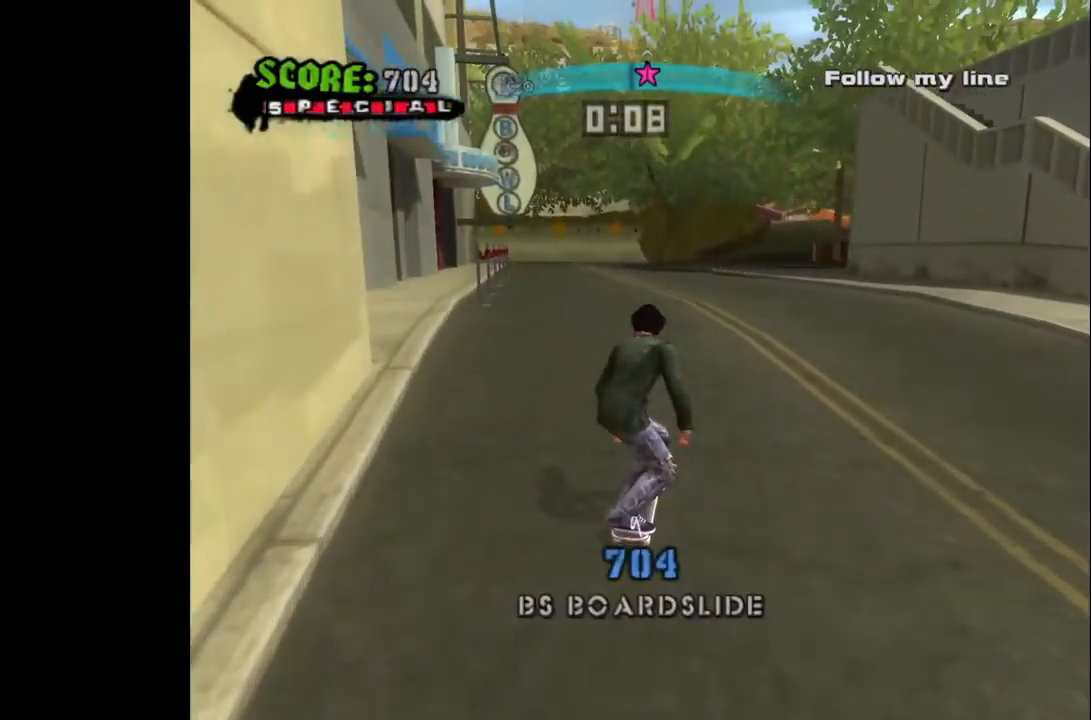
{"buttons": ["CROSS"], "left_stick": "center", "right_stick": "center", "events": []}